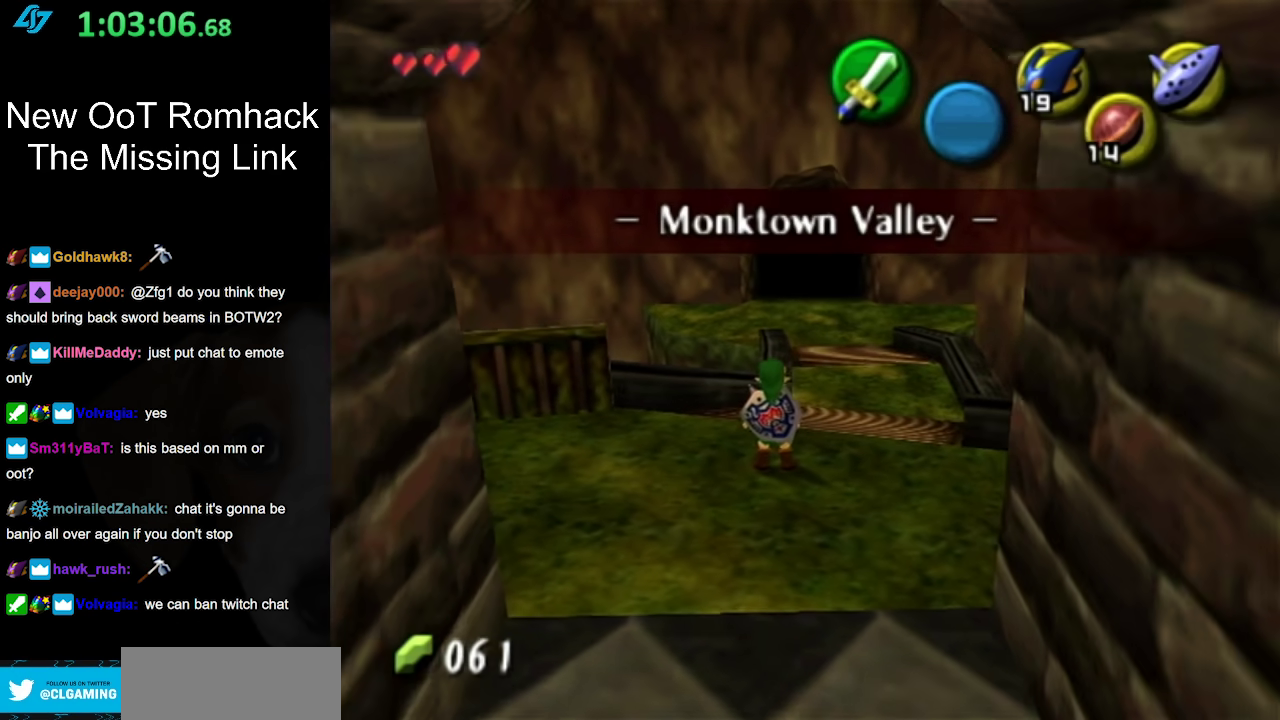
Gameplay with a controller (Nintendo layout); each line is a JSON object with the inputs held at the frame after it. "events" lists button and stick changes between this image and that frame as [ms after this image, input, new state], when the widget could be followed in between. Not read: L3 R3.
{"buttons": ["B", "R1"], "left_stick": "center", "right_stick": "center", "events": [[350, "B", "down"], [467, "R1", "down"]]}
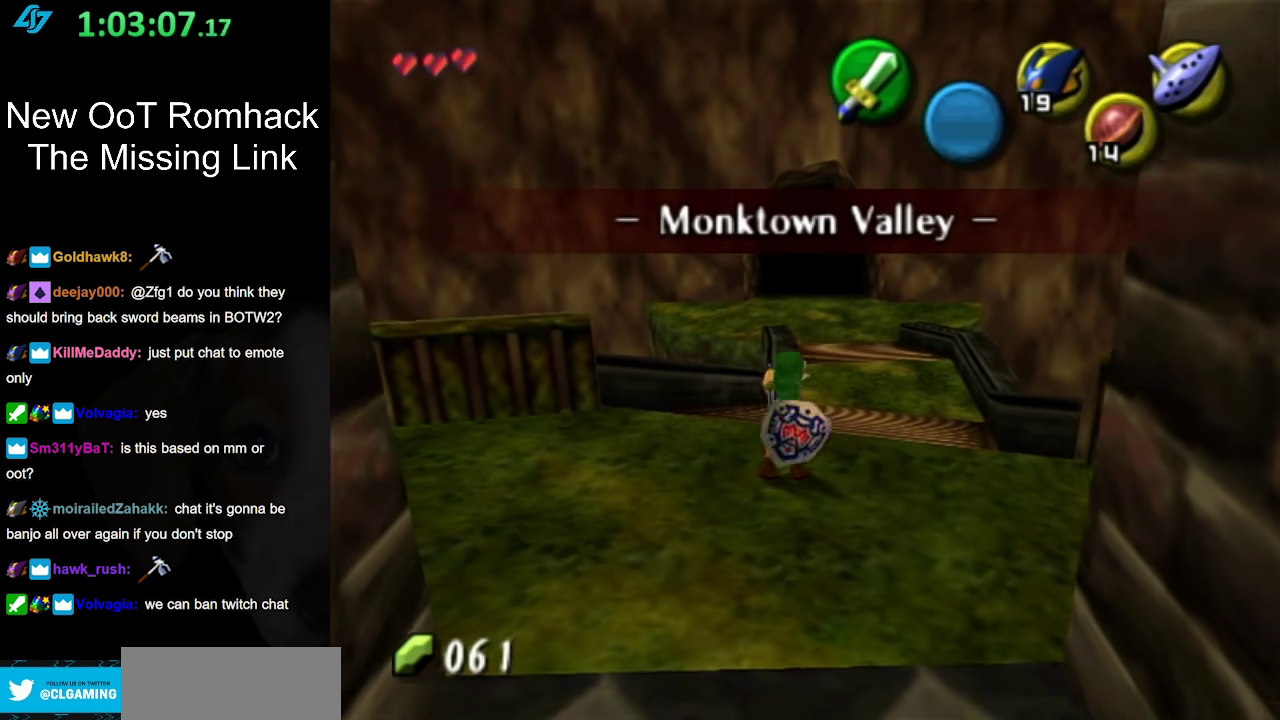
{"buttons": [], "left_stick": "center", "right_stick": "center", "events": [[33, "B", "up"], [167, "R1", "up"]]}
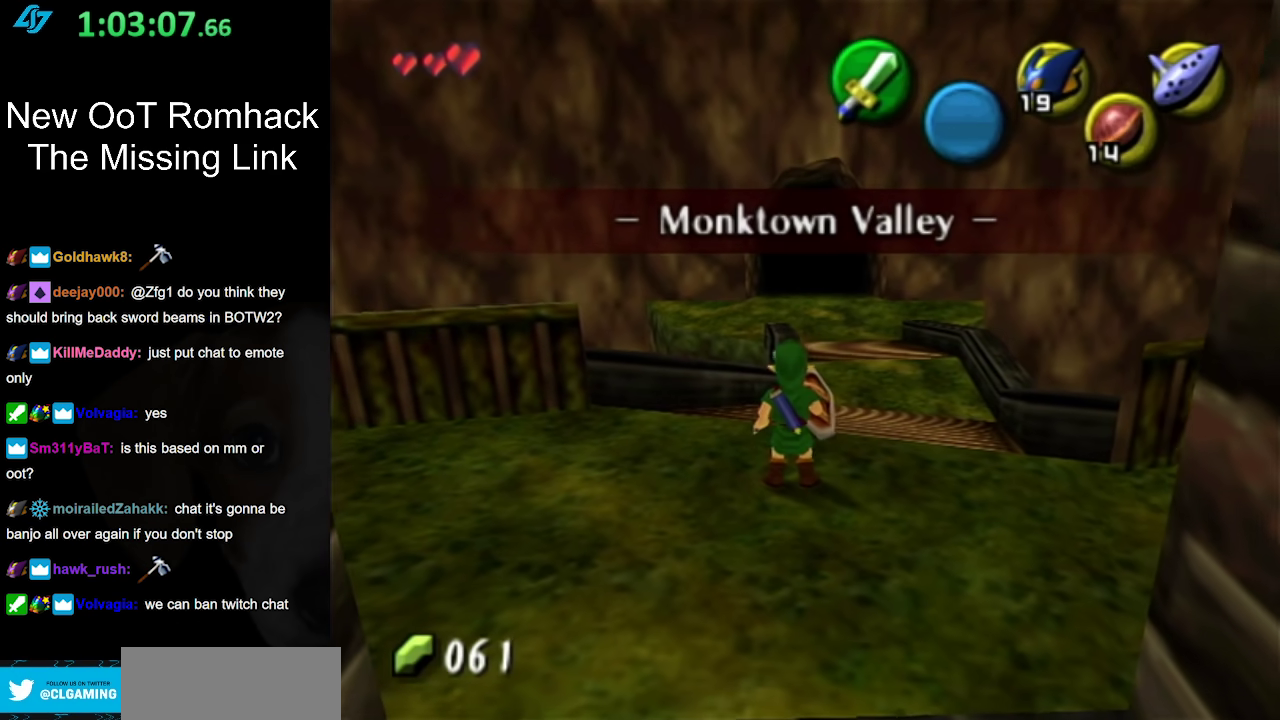
{"buttons": [], "left_stick": "center", "right_stick": "center", "events": [[133, "B", "down"], [250, "B", "up"]]}
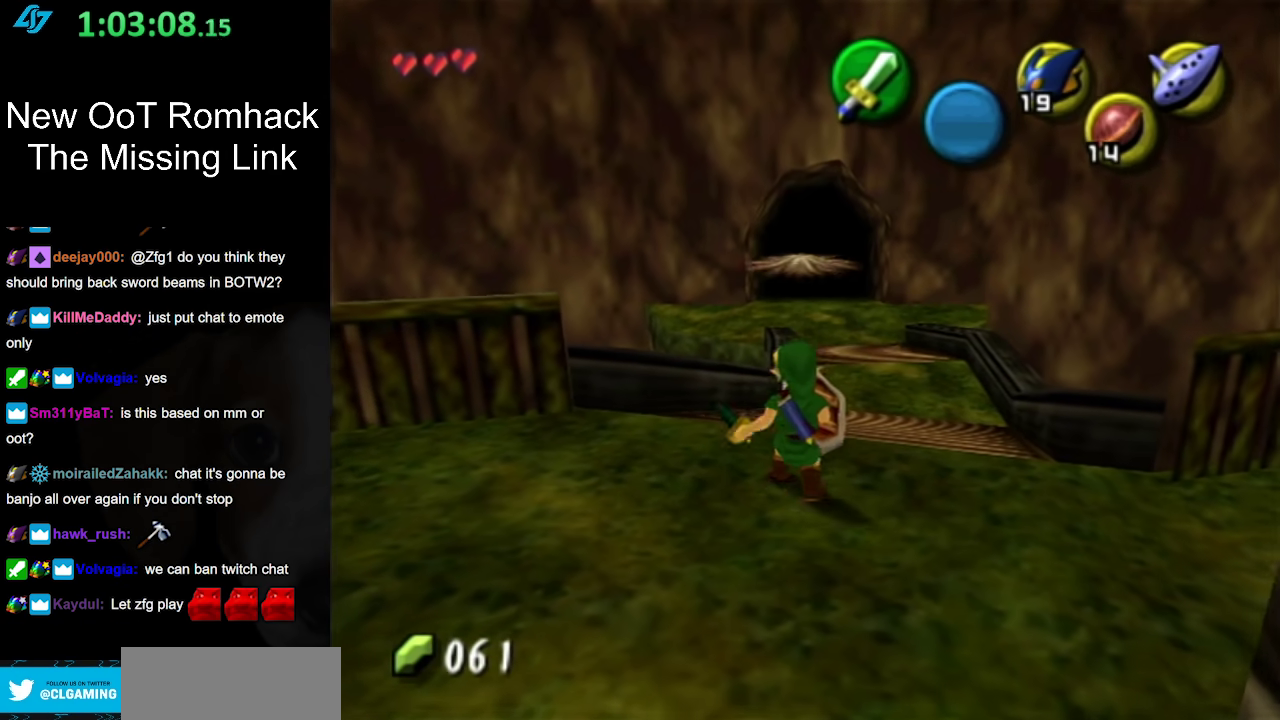
{"buttons": [], "left_stick": "center", "right_stick": "center", "events": []}
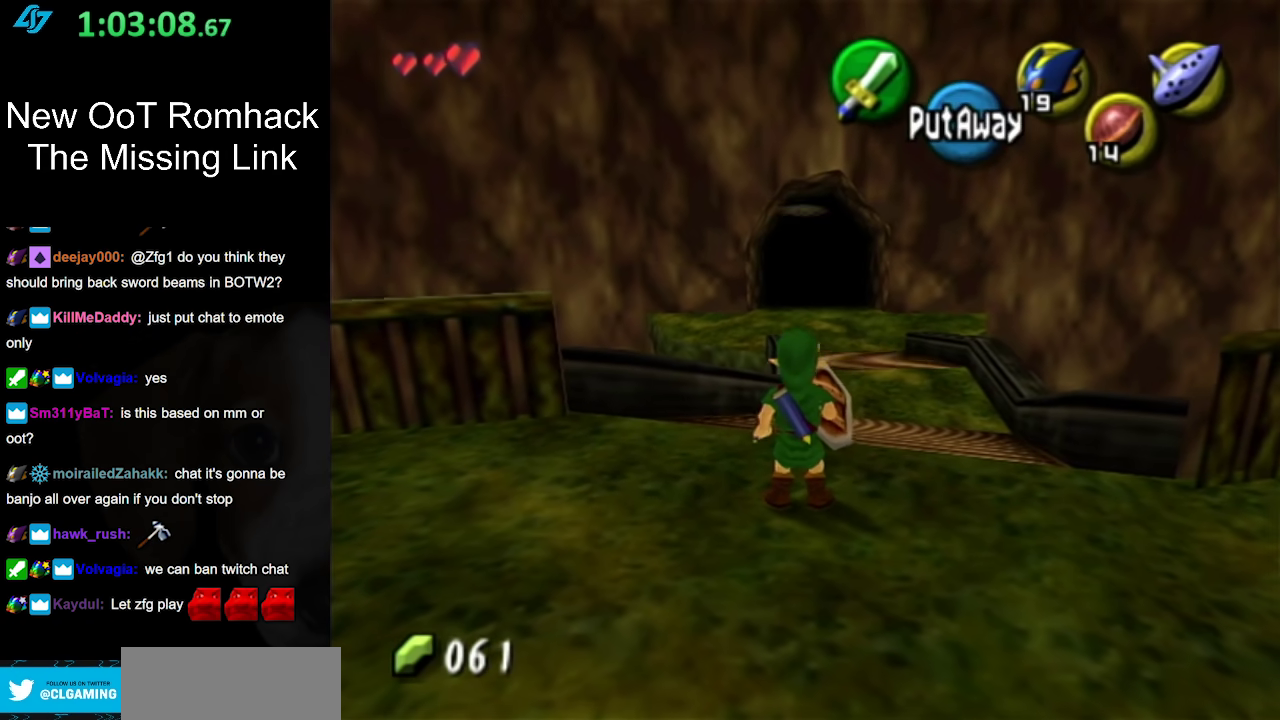
{"buttons": [], "left_stick": "center", "right_stick": "center", "events": []}
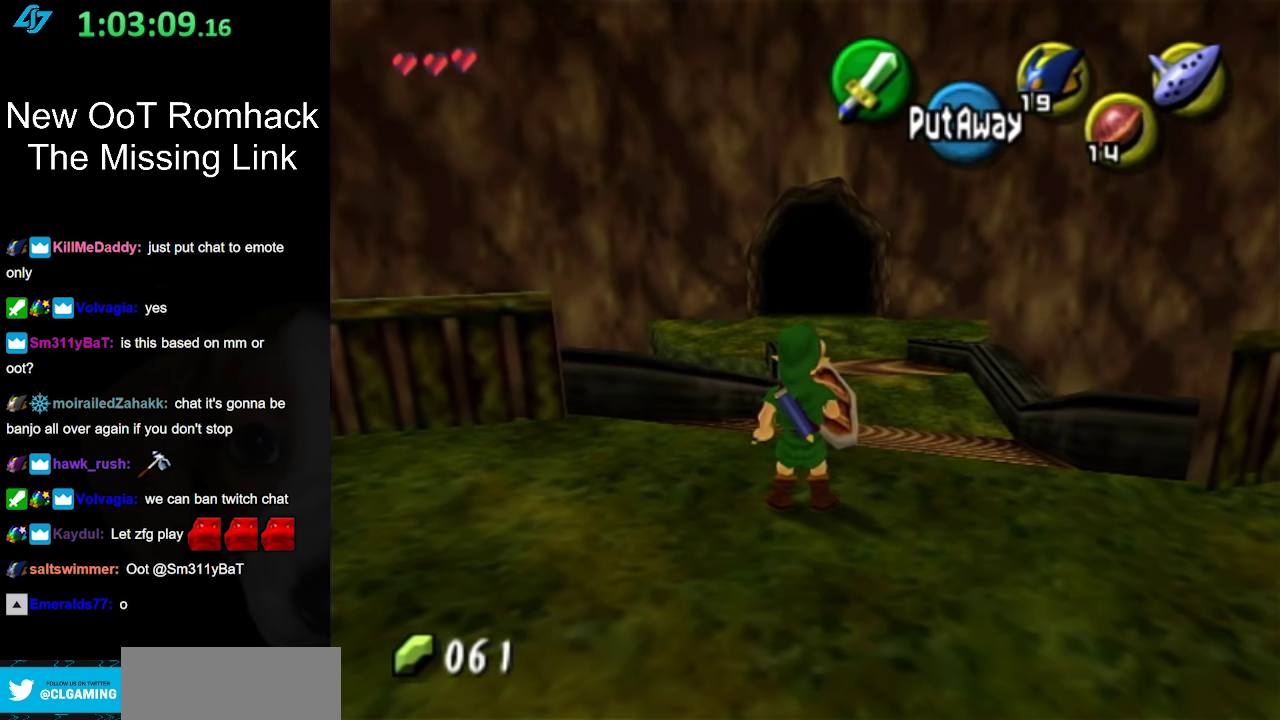
{"buttons": [], "left_stick": "center", "right_stick": "center", "events": []}
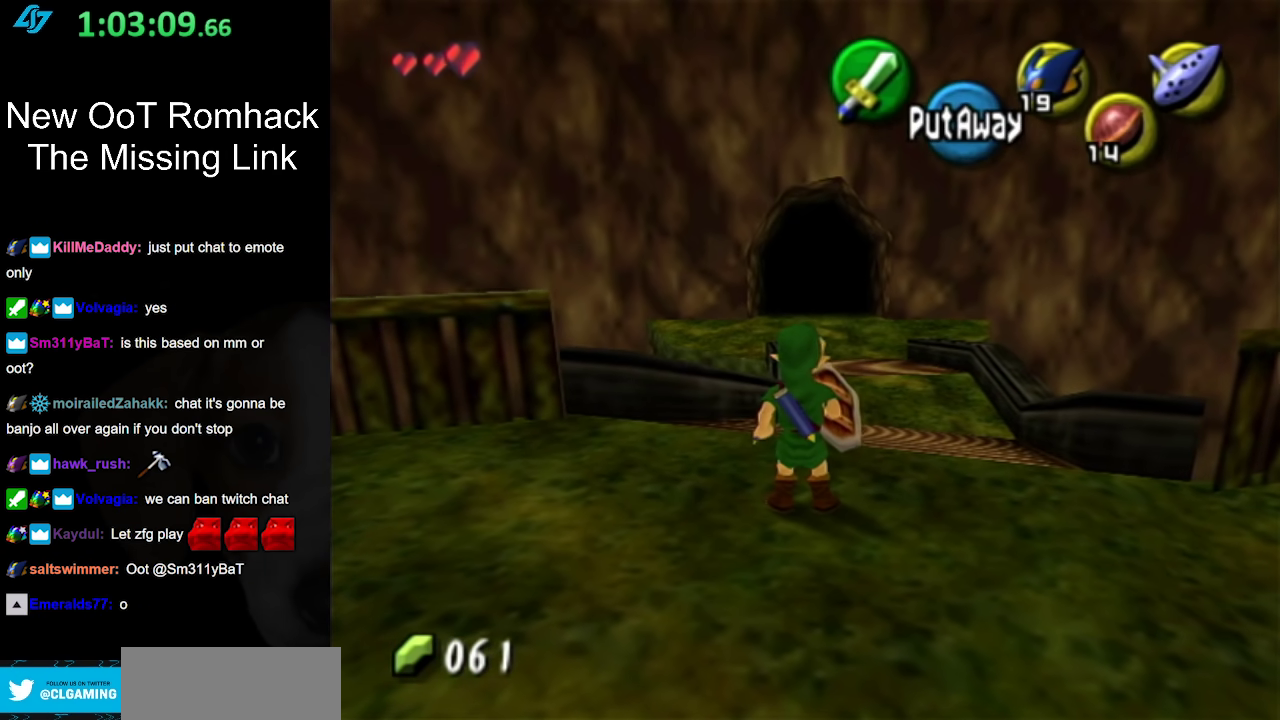
{"buttons": [], "left_stick": "center", "right_stick": "center", "events": []}
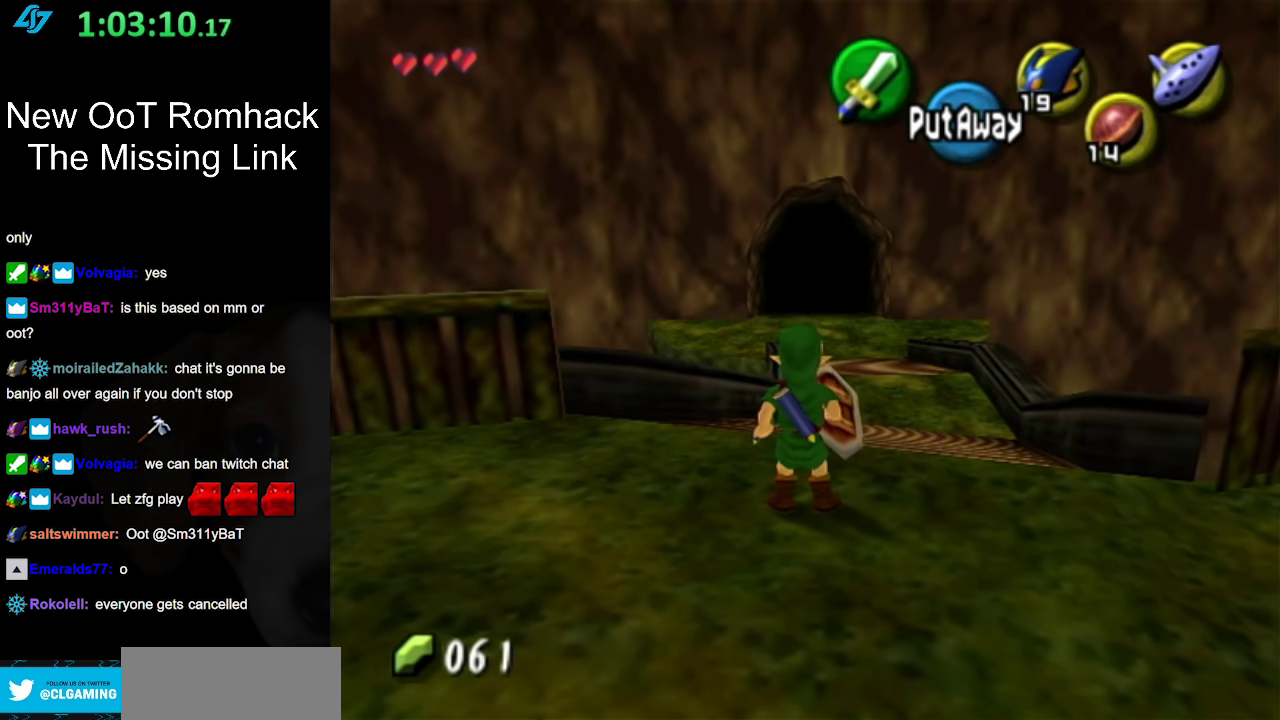
{"buttons": ["L1"], "left_stick": "center", "right_stick": "center", "events": [[350, "left_stick", "down"], [433, "left_stick", "center"], [500, "L1", "down"]]}
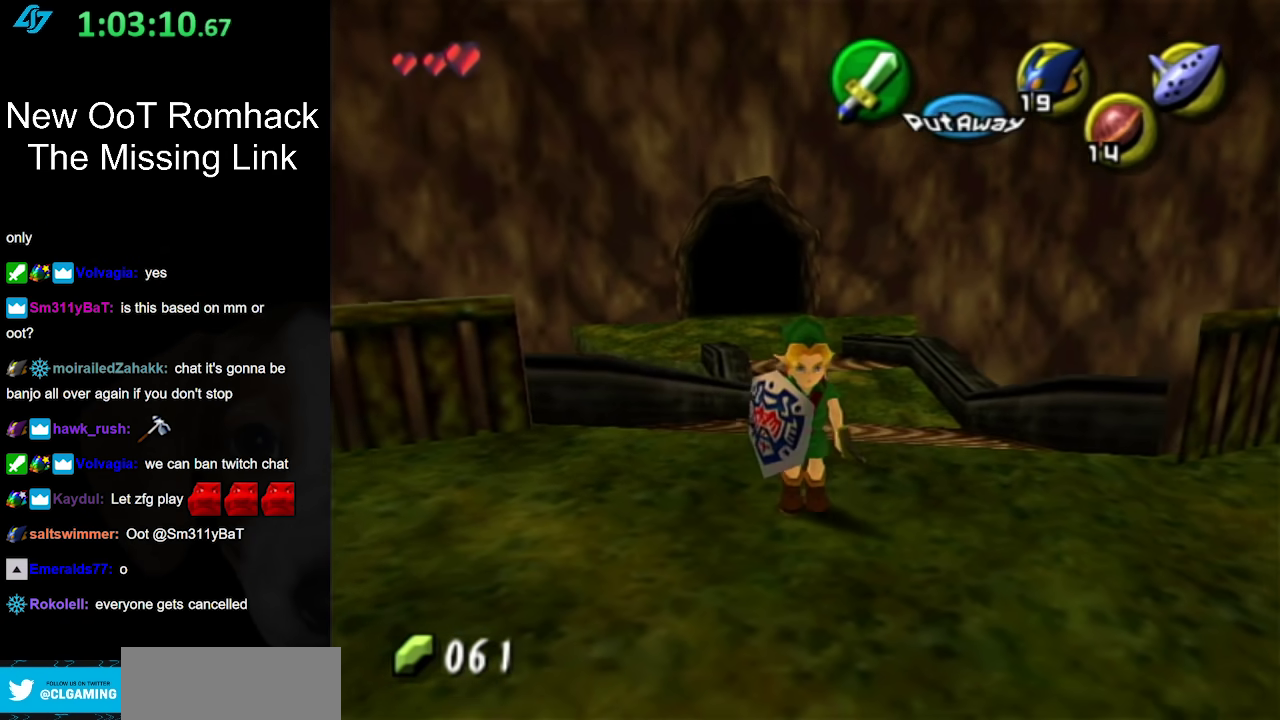
{"buttons": ["L1"], "left_stick": "center", "right_stick": "center", "events": []}
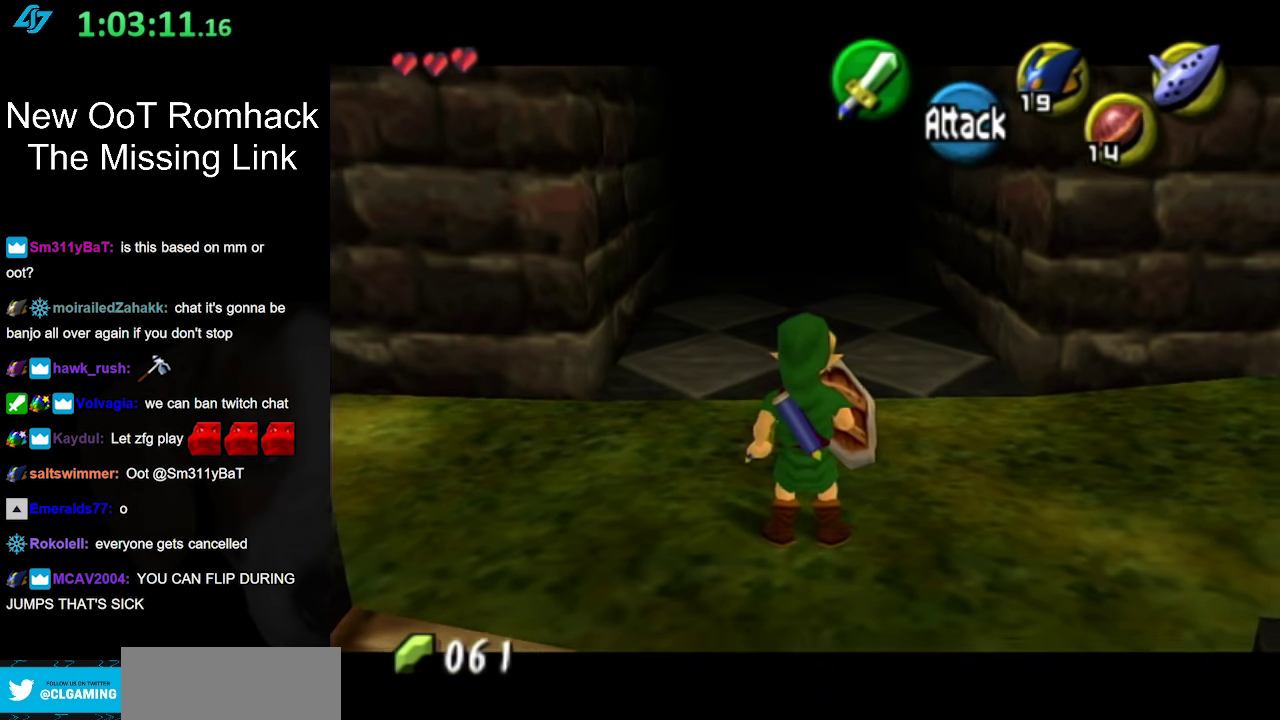
{"buttons": ["L1"], "left_stick": "center", "right_stick": "center", "events": [[283, "B", "down"], [433, "B", "up"]]}
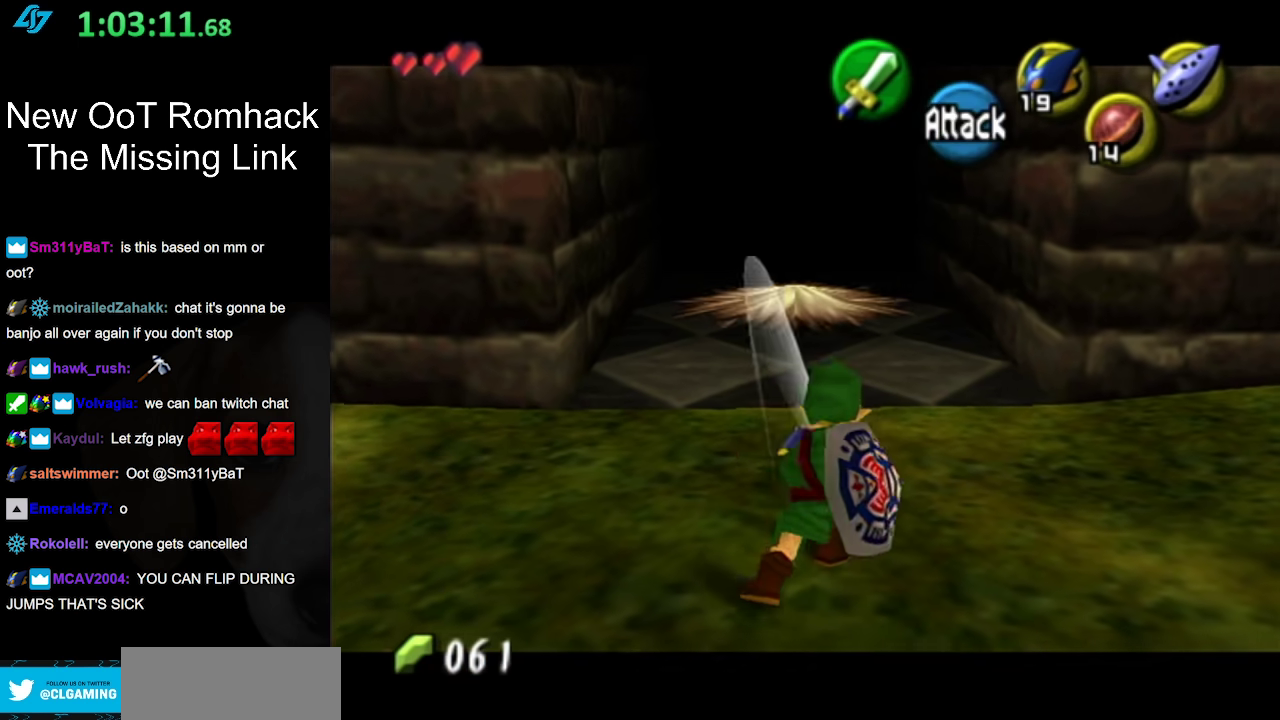
{"buttons": ["L1"], "left_stick": "center", "right_stick": "center", "events": []}
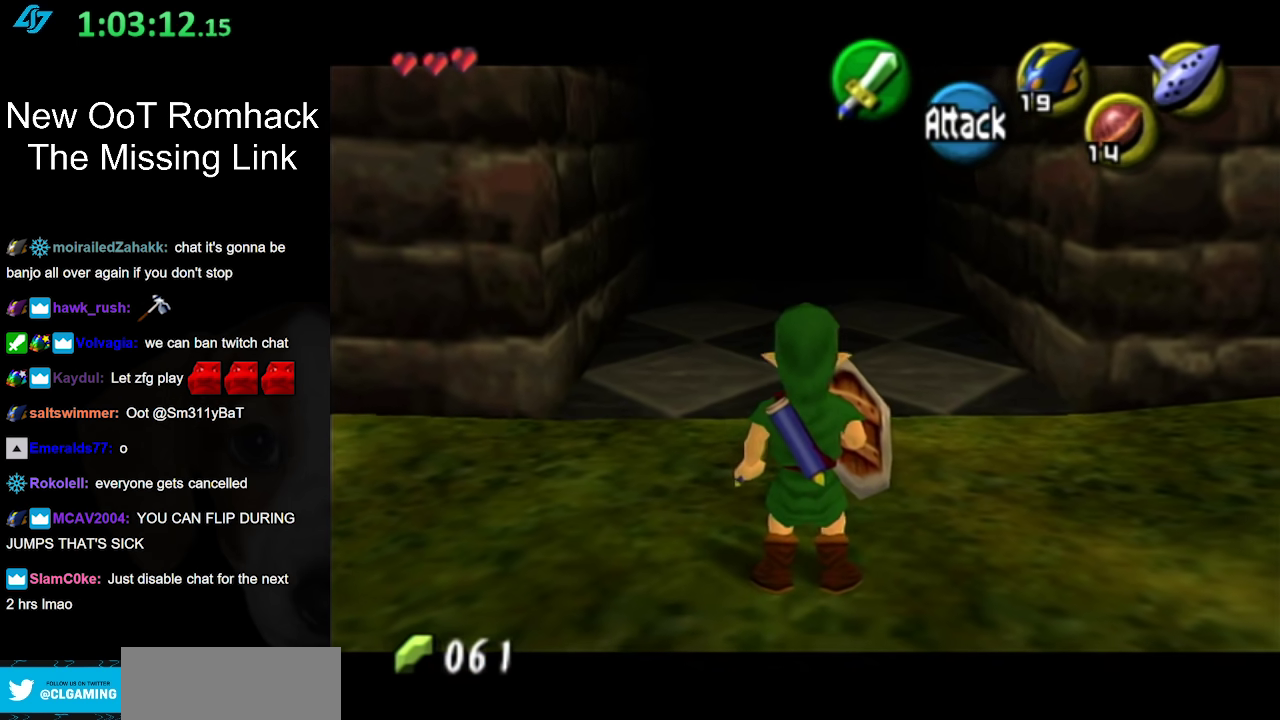
{"buttons": [], "left_stick": "center", "right_stick": "center", "events": [[383, "L1", "up"]]}
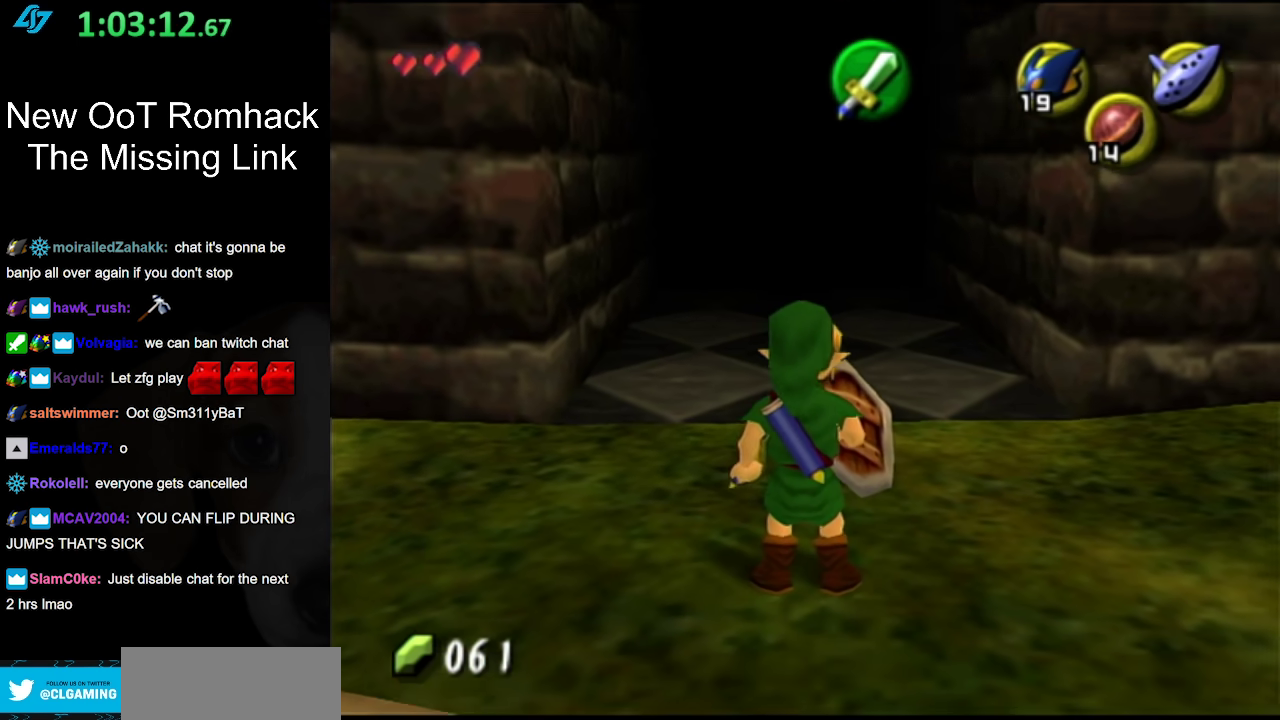
{"buttons": [], "left_stick": "center", "right_stick": "center", "events": []}
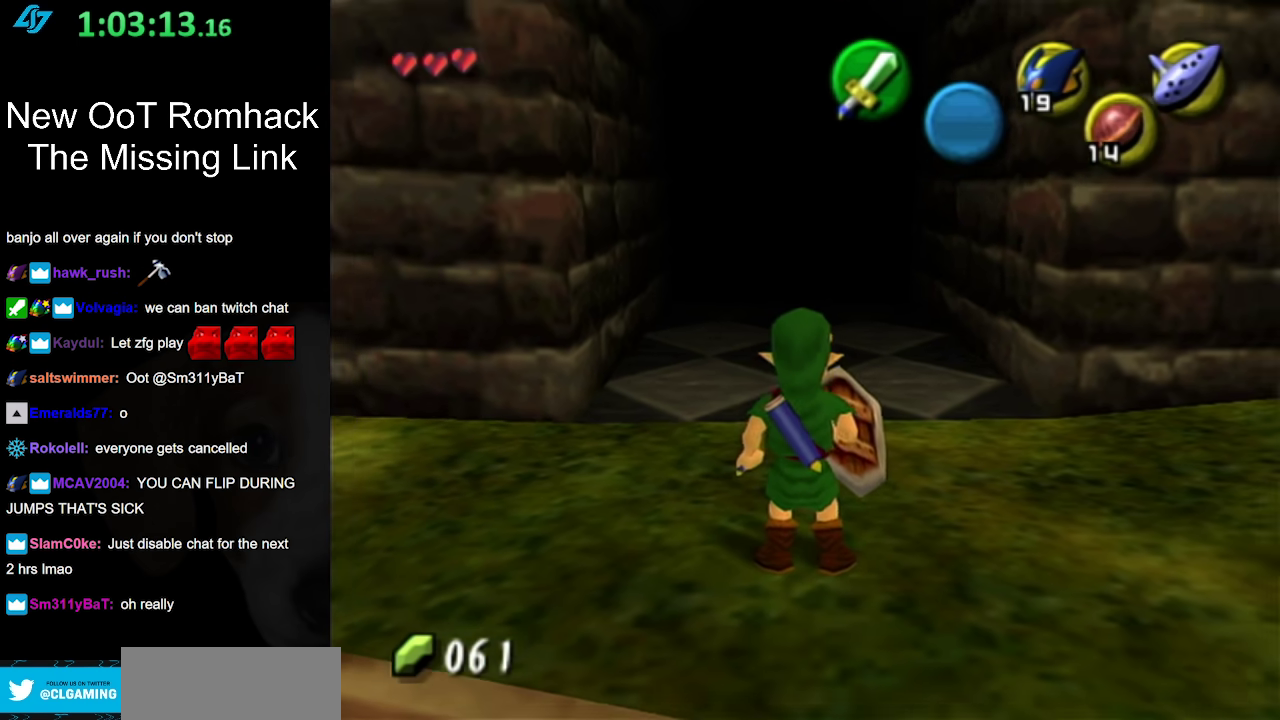
{"buttons": ["L1"], "left_stick": "center", "right_stick": "center", "events": [[67, "left_stick", "left"], [133, "left_stick", "center"], [200, "L1", "down"]]}
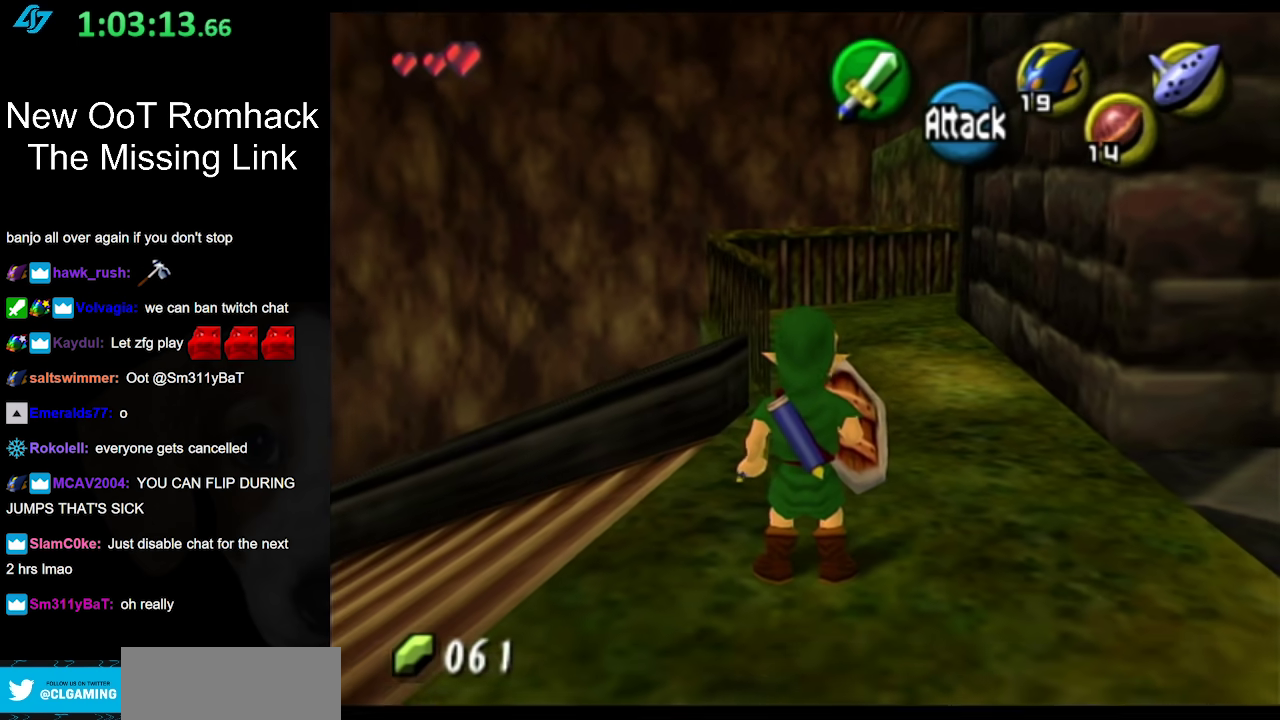
{"buttons": [], "left_stick": "left", "right_stick": "center", "events": [[233, "L1", "up"], [500, "left_stick", "left"]]}
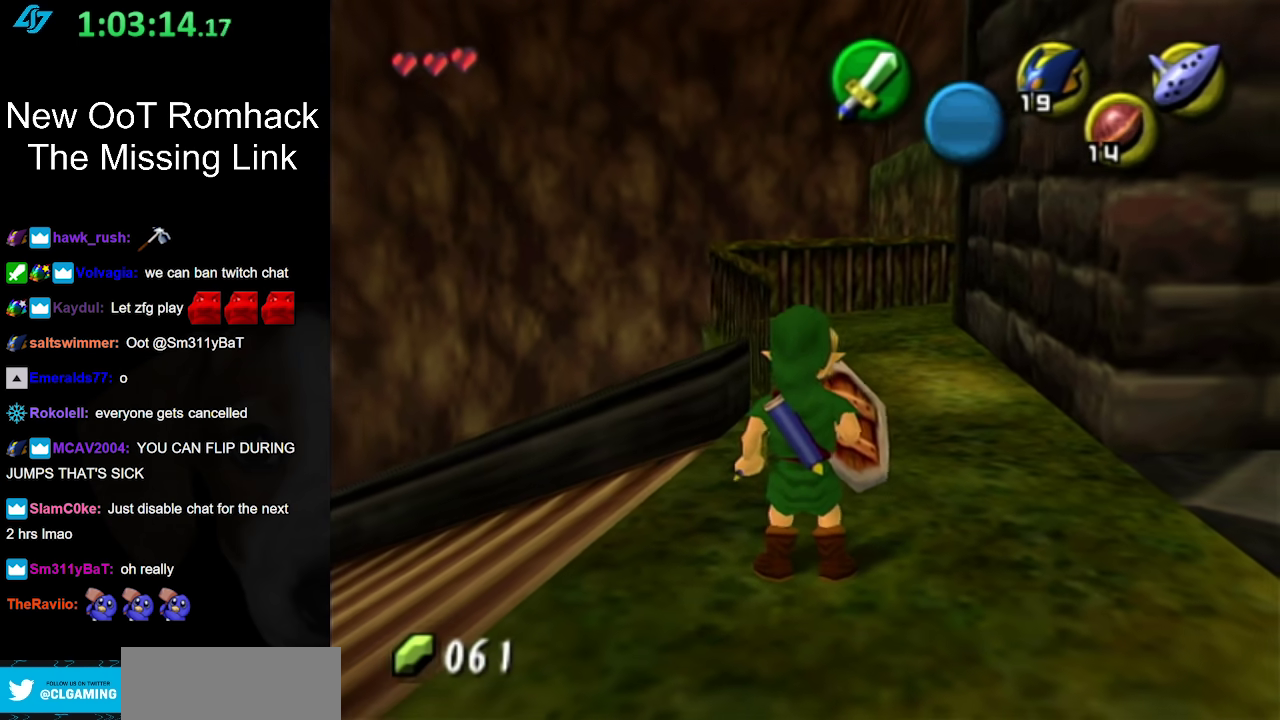
{"buttons": ["L1"], "left_stick": "up", "right_stick": "center", "events": [[133, "A", "down"], [283, "A", "up"], [317, "L1", "down"], [383, "left_stick", "up"]]}
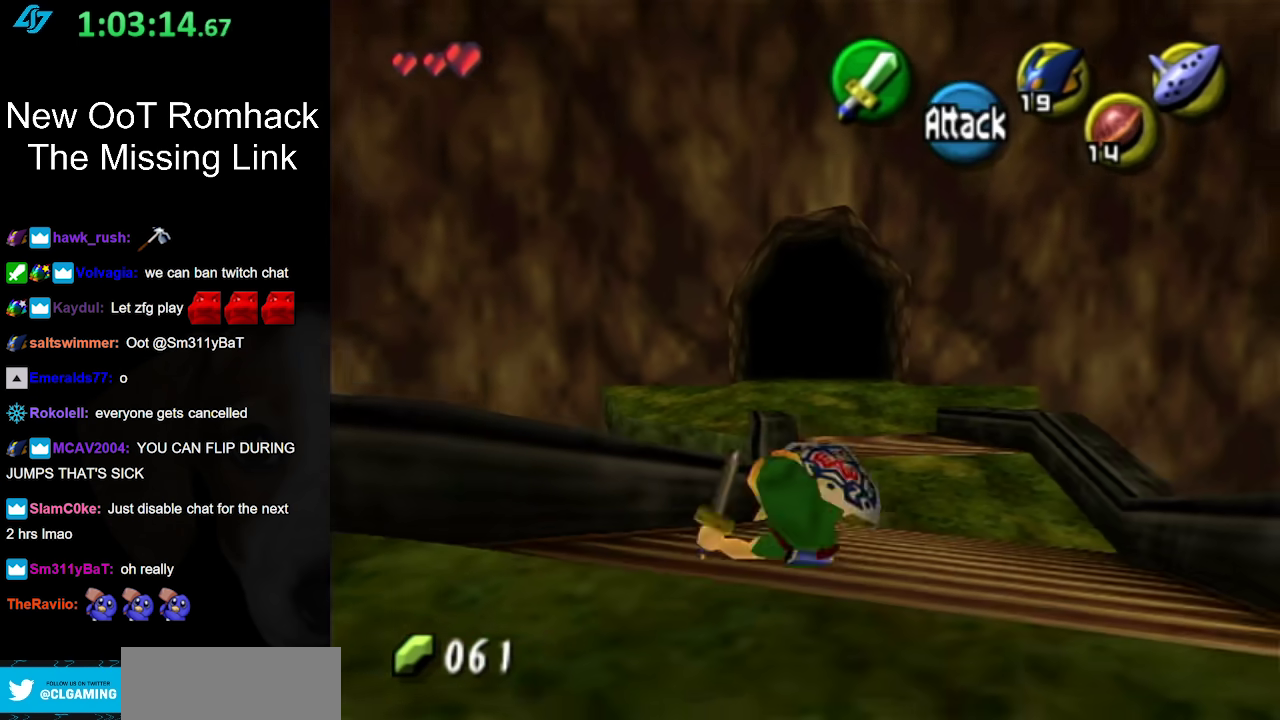
{"buttons": ["A"], "left_stick": "up", "right_stick": "center", "events": [[33, "L1", "up"], [400, "A", "down"]]}
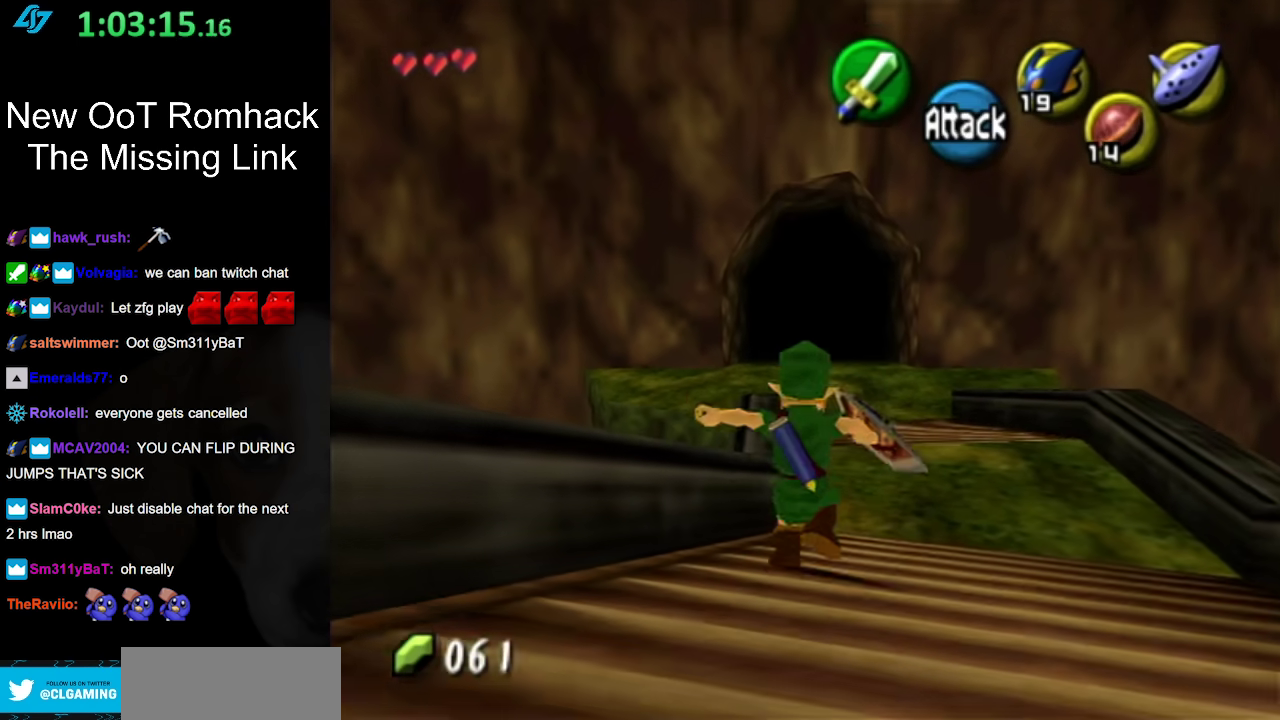
{"buttons": [], "left_stick": "up", "right_stick": "center", "events": [[100, "A", "up"]]}
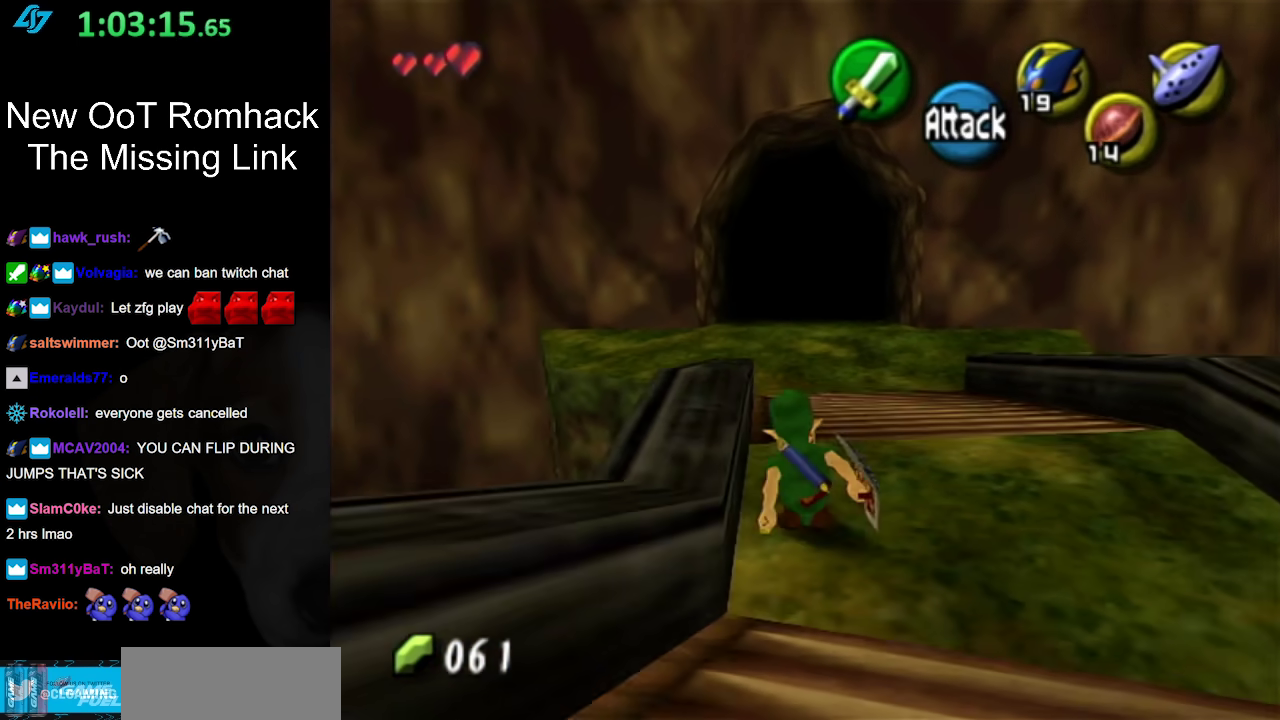
{"buttons": [], "left_stick": "up", "right_stick": "center", "events": [[167, "A", "down"], [350, "A", "up"]]}
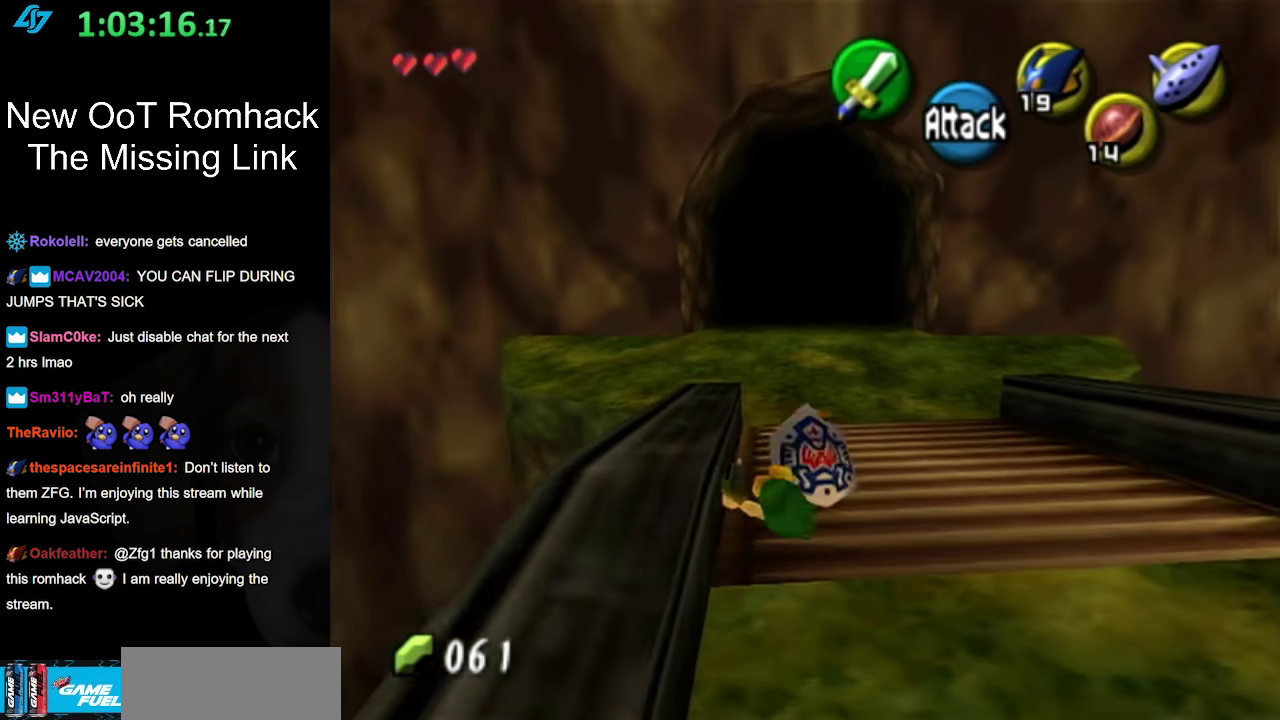
{"buttons": ["A"], "left_stick": "up", "right_stick": "center", "events": [[417, "A", "down"]]}
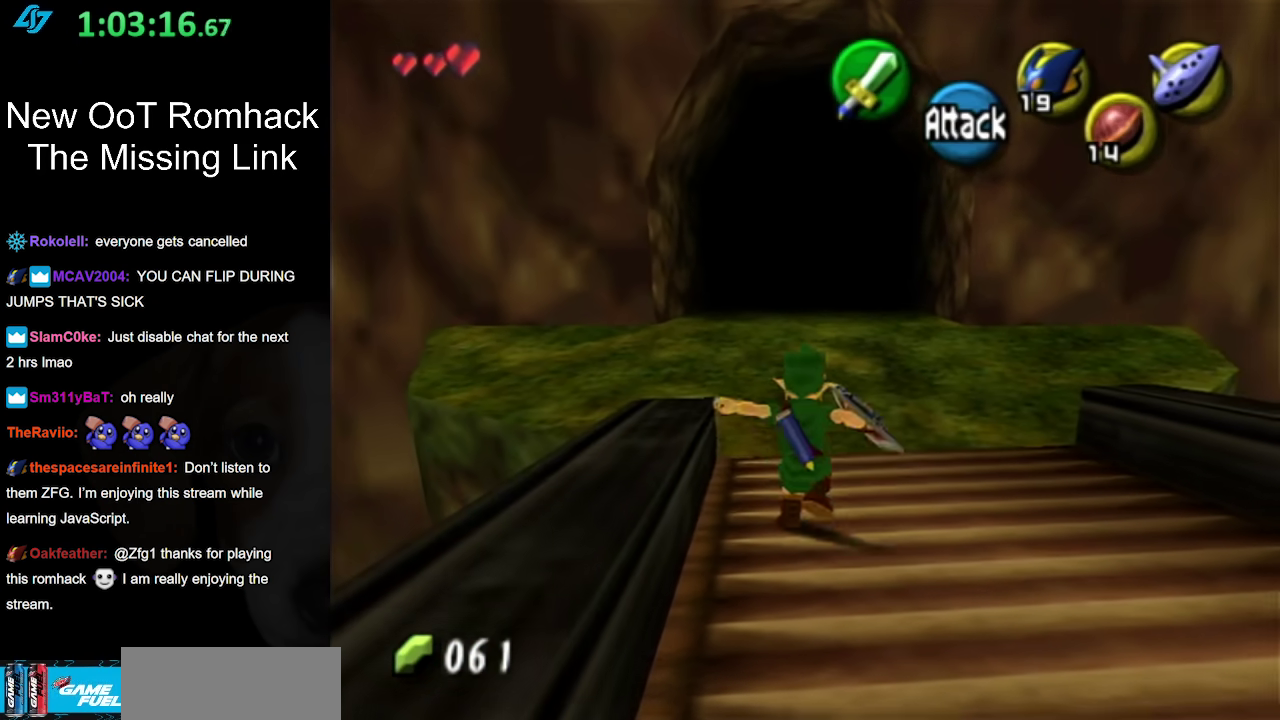
{"buttons": [], "left_stick": "up", "right_stick": "center", "events": [[100, "A", "up"]]}
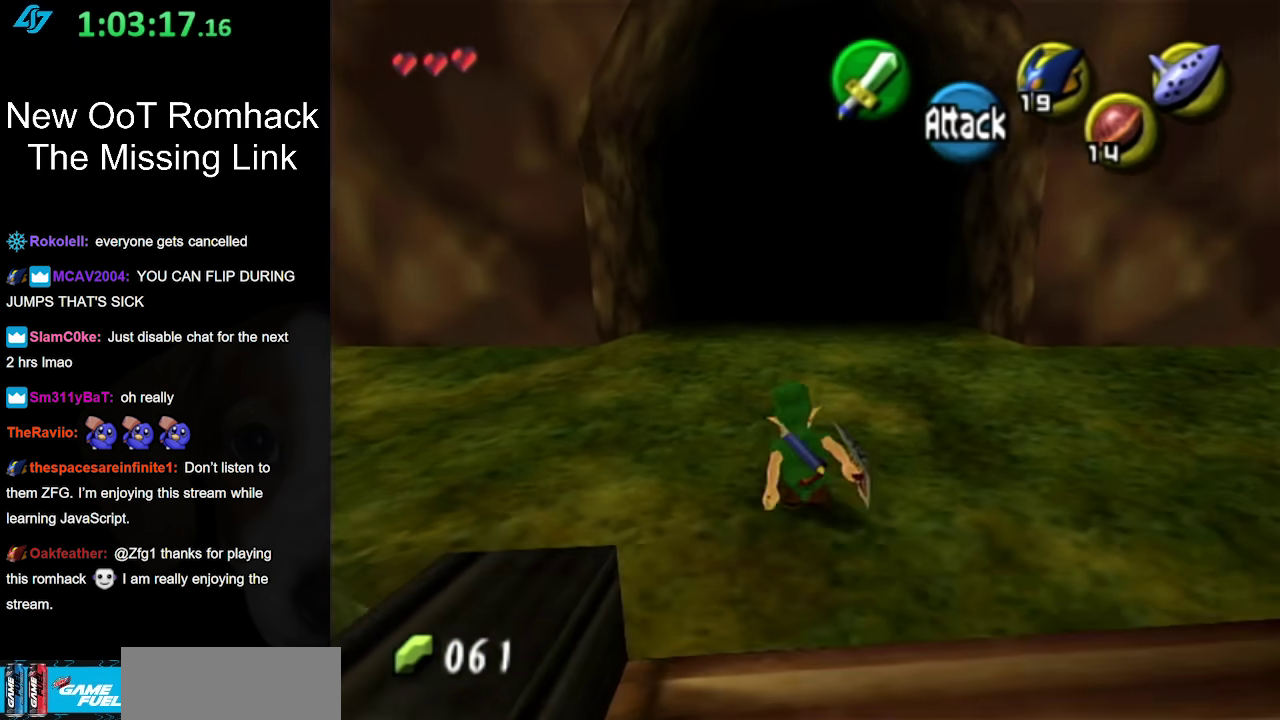
{"buttons": [], "left_stick": "up", "right_stick": "center", "events": []}
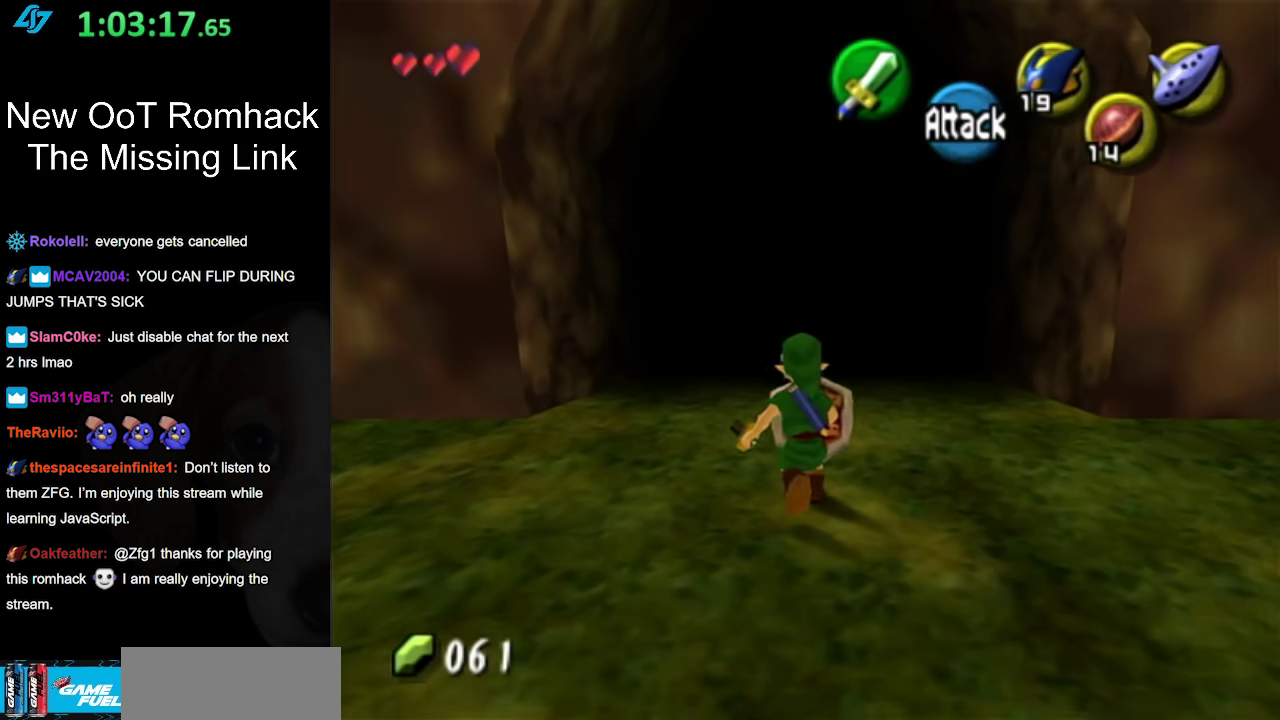
{"buttons": [], "left_stick": "up", "right_stick": "center", "events": [[67, "A", "down"], [250, "A", "up"]]}
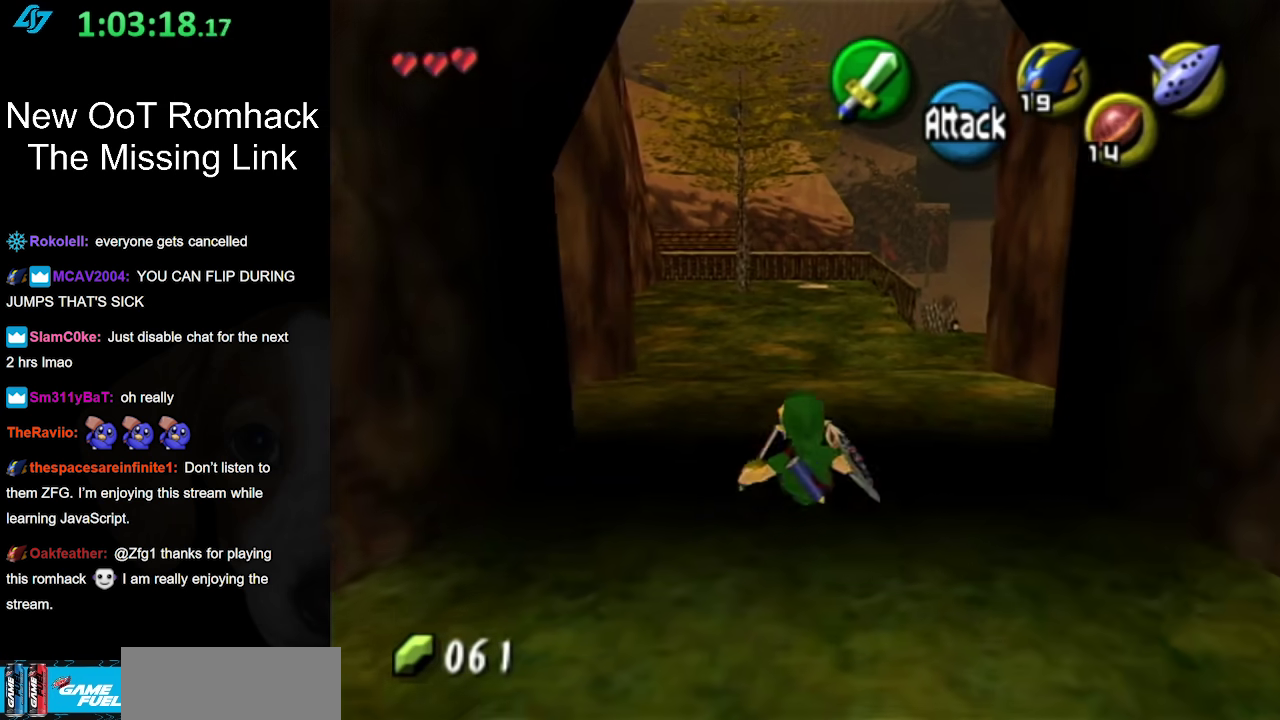
{"buttons": ["A"], "left_stick": "up", "right_stick": "center", "events": [[450, "A", "down"]]}
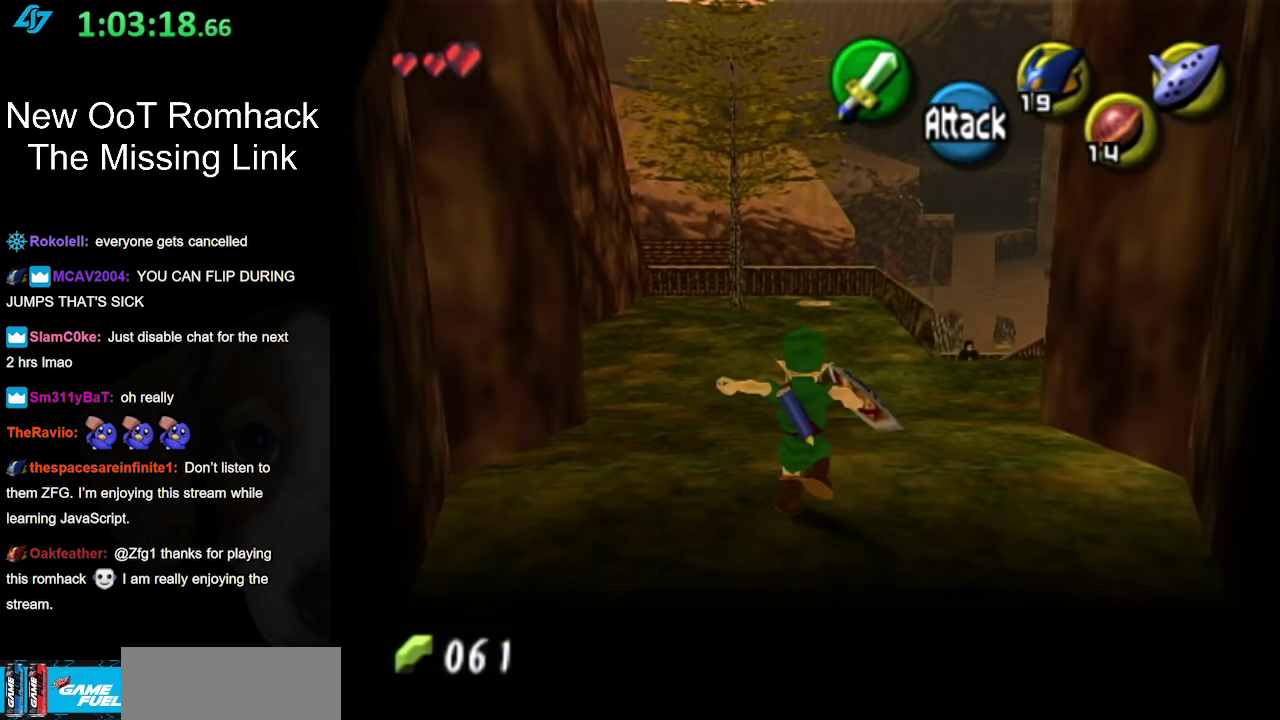
{"buttons": [], "left_stick": "up", "right_stick": "center", "events": [[117, "A", "up"]]}
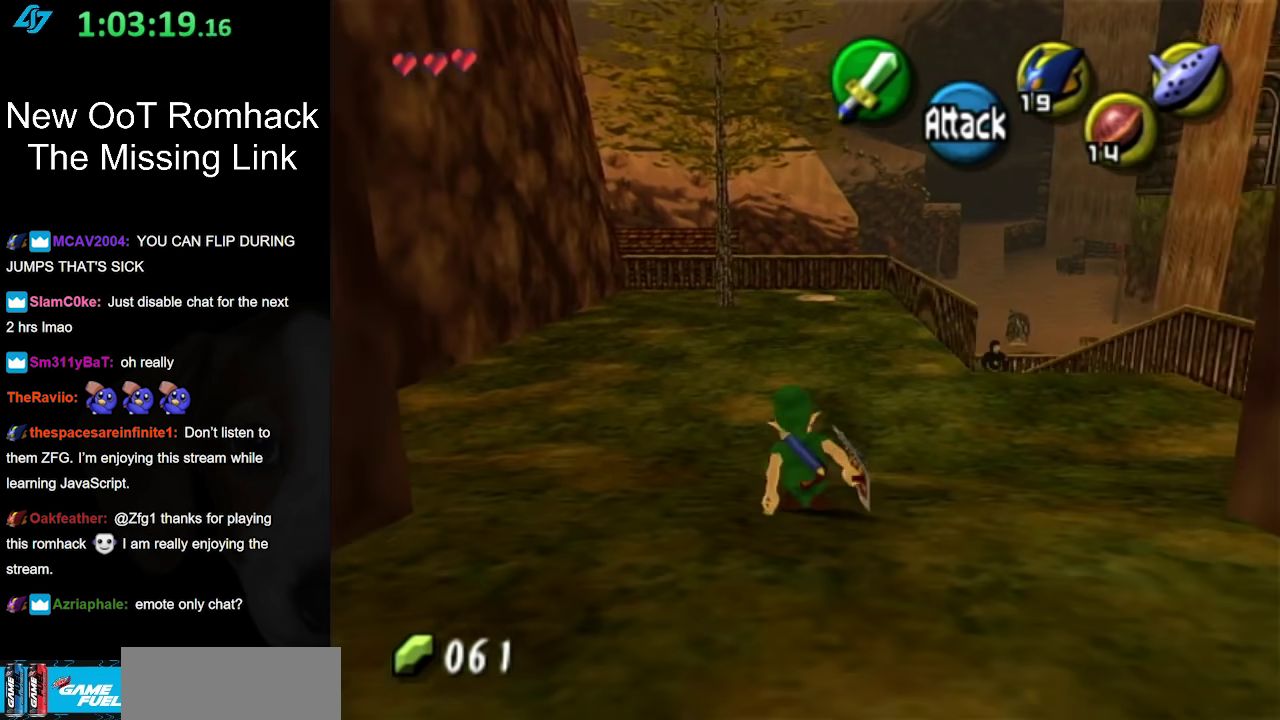
{"buttons": [], "left_stick": "up-right", "right_stick": "center", "events": [[67, "left_stick", "up-right"], [217, "A", "down"], [400, "A", "up"]]}
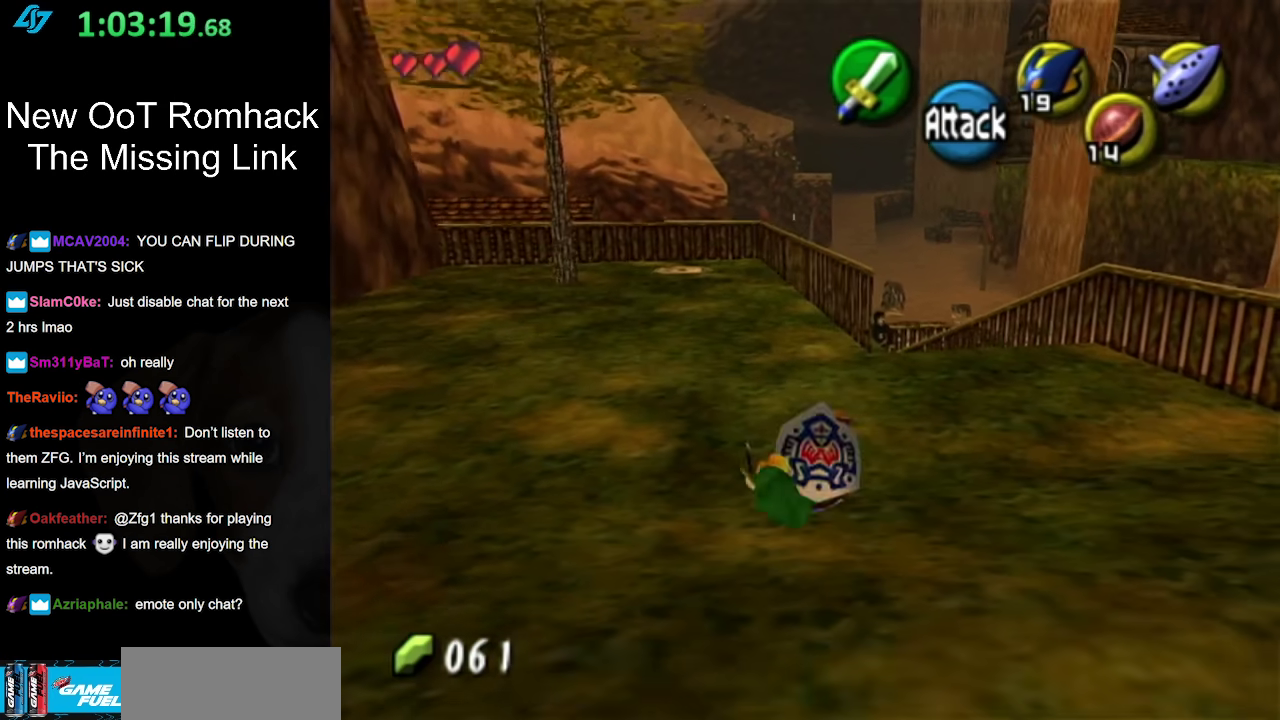
{"buttons": ["A"], "left_stick": "up-right", "right_stick": "center", "events": [[467, "A", "down"]]}
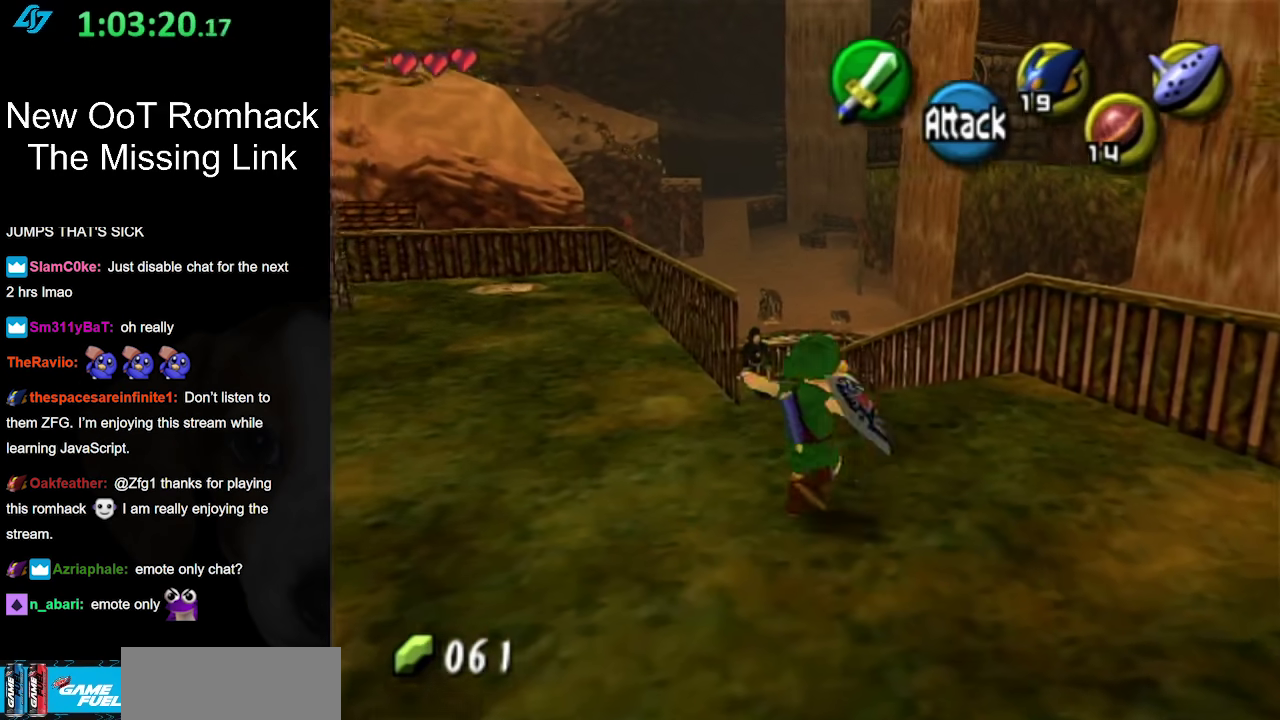
{"buttons": [], "left_stick": "up", "right_stick": "center", "events": [[150, "A", "up"], [400, "left_stick", "up"]]}
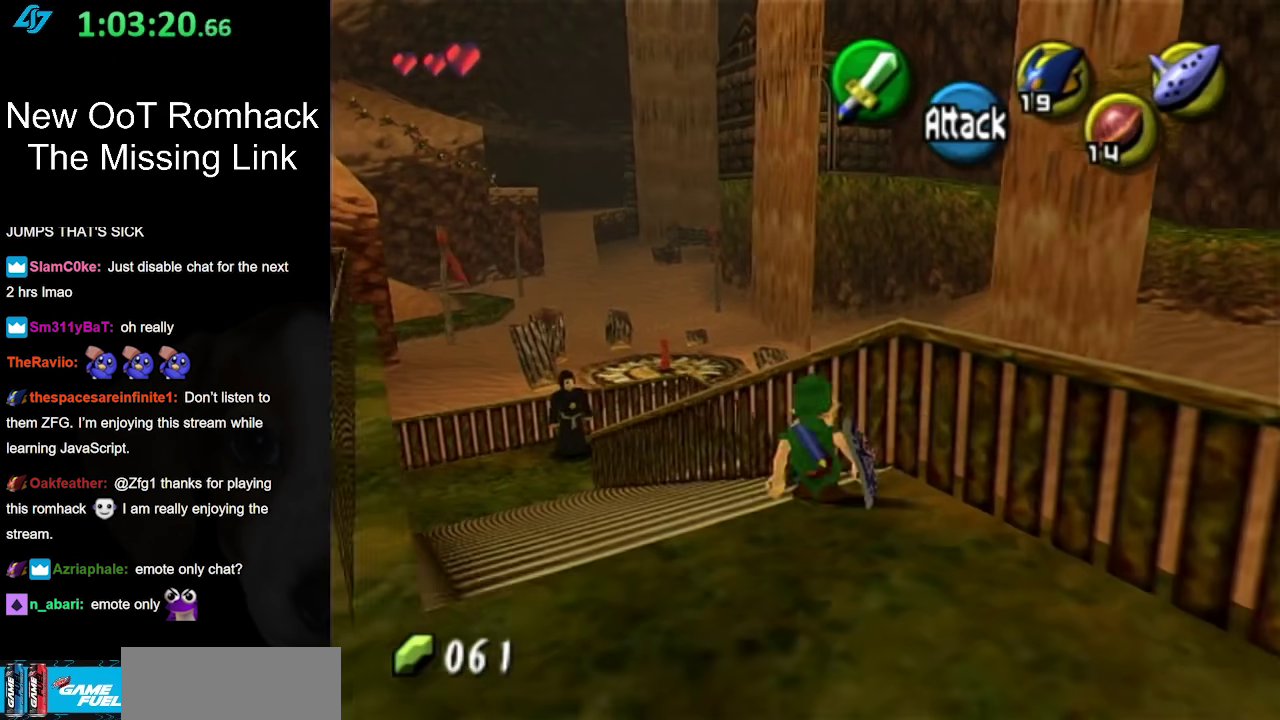
{"buttons": [], "left_stick": "up", "right_stick": "up", "events": [[467, "right_stick", "up"]]}